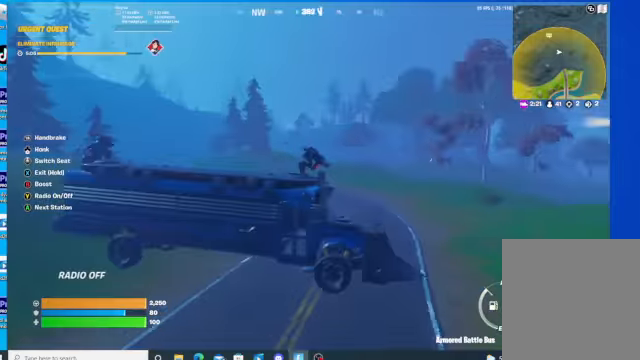
Gameplay with a controller (Xbox layout); each line is a JSON object with the inputs held at the frame after it. "events" lists button and stick changes between this image and that frame as [ms after this image, input, new state], when the widget could be followed in between.
{"buttons": ["R2"], "left_stick": "up-right", "right_stick": "up-right", "events": [[267, "left_stick", "up-right"], [467, "right_stick", "up-right"]]}
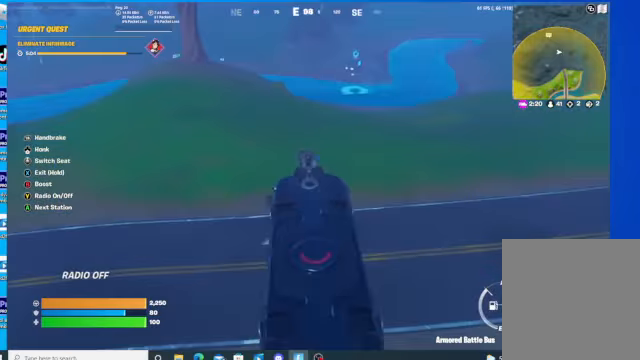
{"buttons": ["R2"], "left_stick": "up-right", "right_stick": "center", "events": [[200, "right_stick", "center"]]}
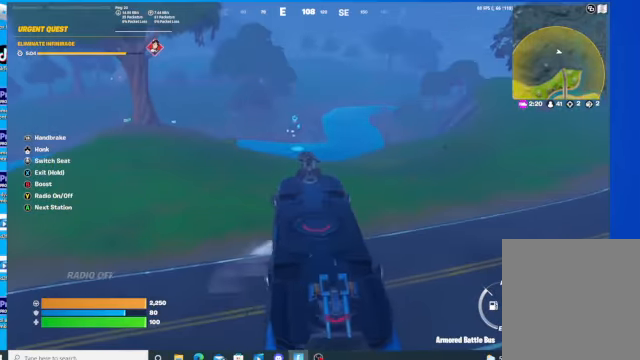
{"buttons": ["R2"], "left_stick": "up-right", "right_stick": "right", "events": [[267, "right_stick", "right"]]}
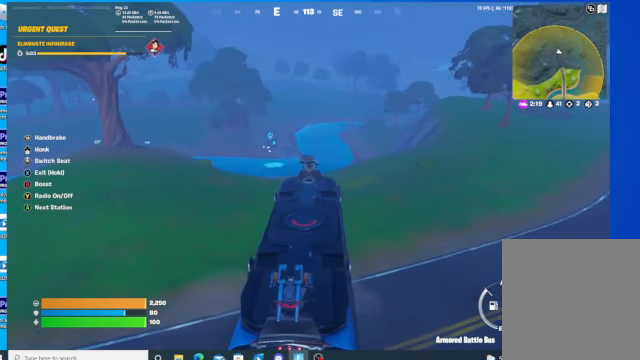
{"buttons": ["R2"], "left_stick": "up-right", "right_stick": "right", "events": [[167, "right_stick", "center"], [500, "right_stick", "right"]]}
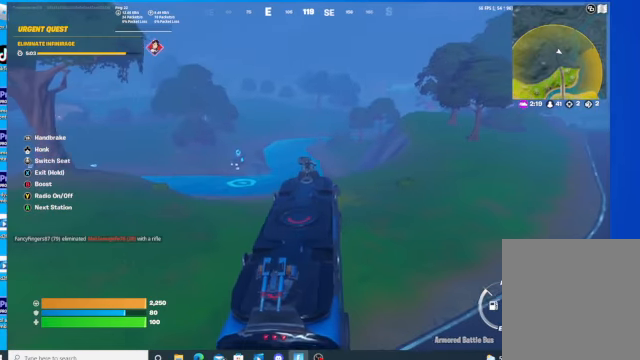
{"buttons": ["R2"], "left_stick": "up-right", "right_stick": "right", "events": []}
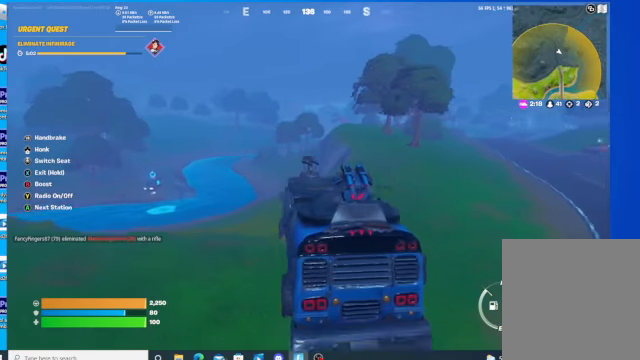
{"buttons": ["R2"], "left_stick": "up-right", "right_stick": "center", "events": [[434, "right_stick", "center"]]}
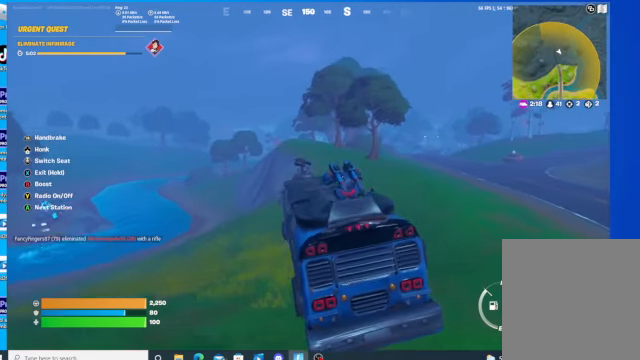
{"buttons": ["R2"], "left_stick": "right", "right_stick": "center", "events": [[200, "left_stick", "center"], [434, "left_stick", "right"]]}
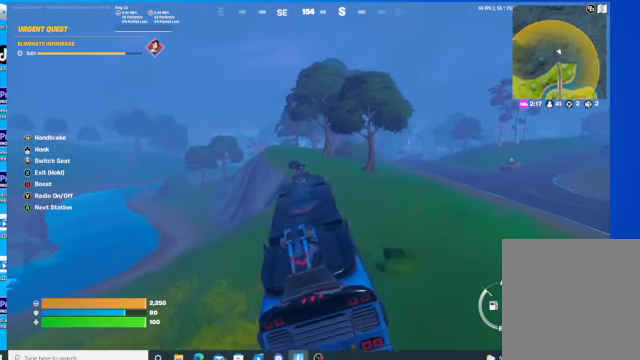
{"buttons": ["R2"], "left_stick": "up-right", "right_stick": "center", "events": [[100, "left_stick", "up-right"]]}
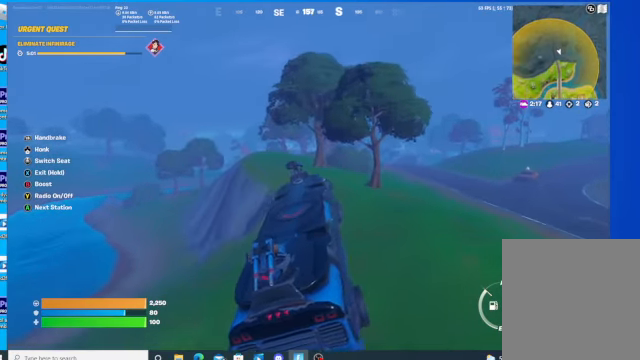
{"buttons": ["R2"], "left_stick": "left", "right_stick": "center", "events": [[300, "left_stick", "center"], [467, "left_stick", "left"]]}
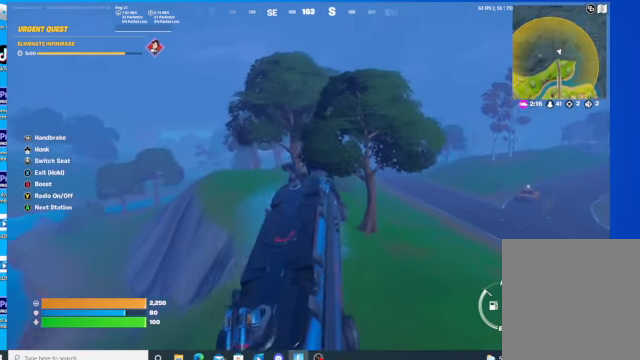
{"buttons": ["R2"], "left_stick": "left", "right_stick": "center", "events": []}
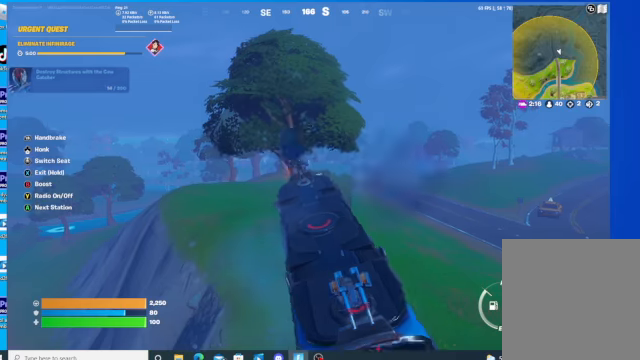
{"buttons": ["R2"], "left_stick": "right", "right_stick": "down", "events": [[134, "left_stick", "right"], [467, "right_stick", "down"]]}
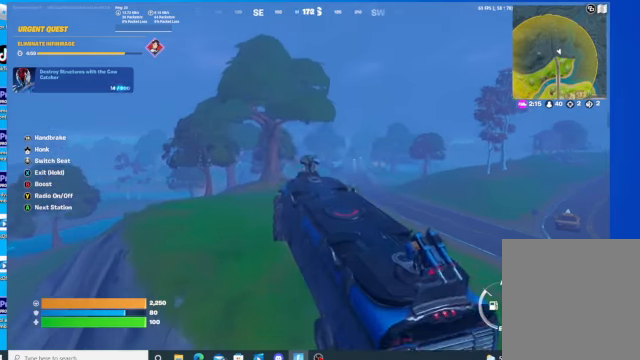
{"buttons": ["R2"], "left_stick": "left", "right_stick": "center", "events": [[234, "left_stick", "center"], [234, "right_stick", "center"], [300, "left_stick", "left"]]}
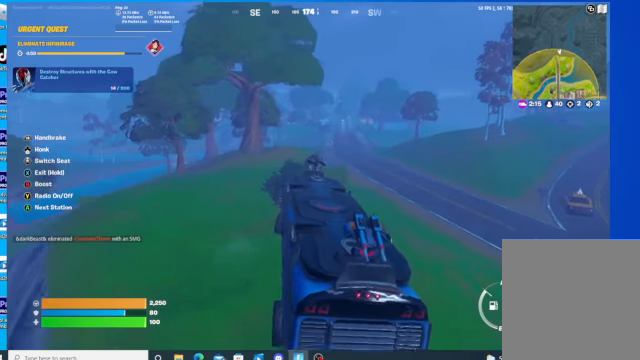
{"buttons": ["R2"], "left_stick": "left", "right_stick": "center", "events": [[234, "left_stick", "center"], [467, "left_stick", "left"]]}
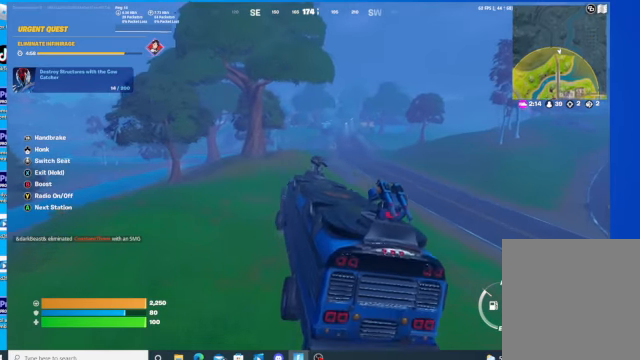
{"buttons": ["R2"], "left_stick": "left", "right_stick": "center", "events": [[67, "left_stick", "center"], [367, "left_stick", "left"]]}
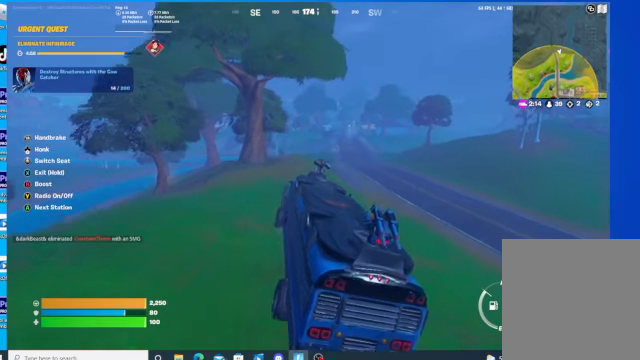
{"buttons": ["R2"], "left_stick": "left", "right_stick": "center", "events": [[100, "left_stick", "center"], [367, "left_stick", "left"]]}
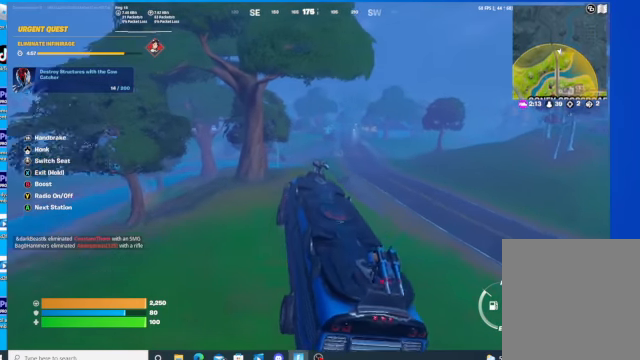
{"buttons": ["R2"], "left_stick": "left", "right_stick": "center", "events": []}
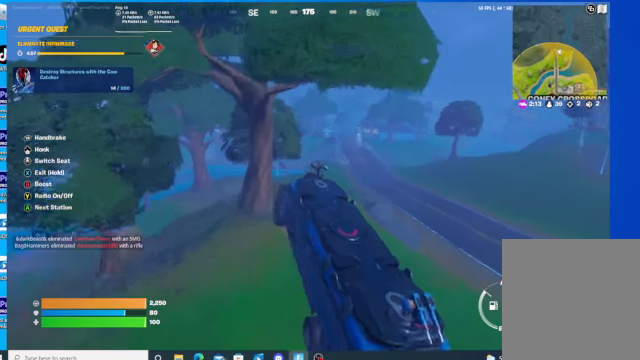
{"buttons": ["R2"], "left_stick": "right", "right_stick": "right", "events": [[134, "left_stick", "right"], [367, "right_stick", "right"]]}
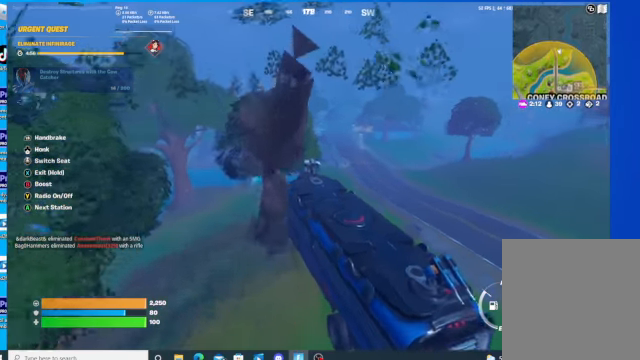
{"buttons": ["R2"], "left_stick": "center", "right_stick": "right", "events": [[467, "left_stick", "center"]]}
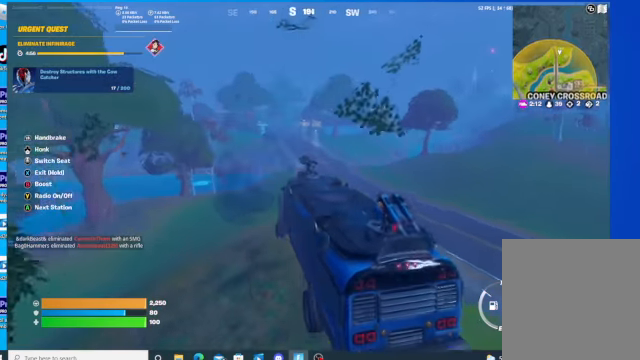
{"buttons": ["R2"], "left_stick": "right", "right_stick": "right", "events": [[367, "left_stick", "right"]]}
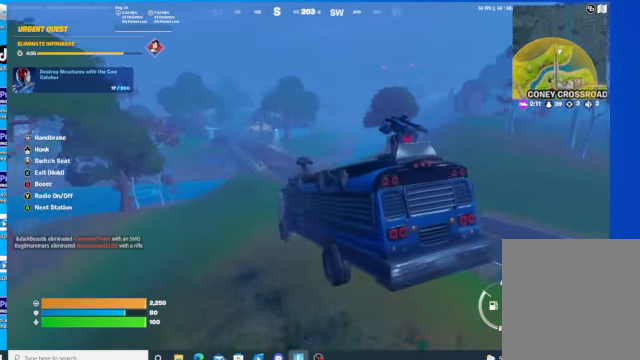
{"buttons": ["R2"], "left_stick": "right", "right_stick": "center", "events": [[234, "left_stick", "center"], [267, "right_stick", "center"], [400, "left_stick", "right"]]}
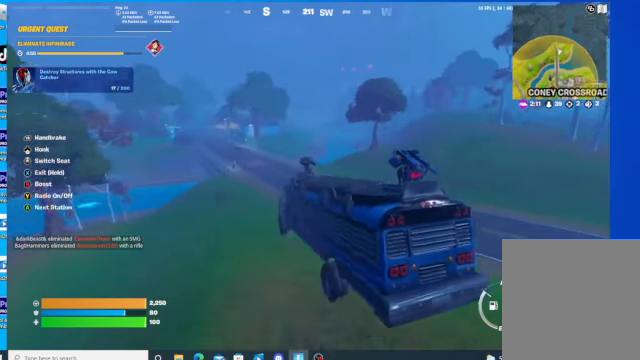
{"buttons": ["R2"], "left_stick": "center", "right_stick": "center", "events": [[67, "left_stick", "center"], [334, "left_stick", "right"], [467, "left_stick", "center"]]}
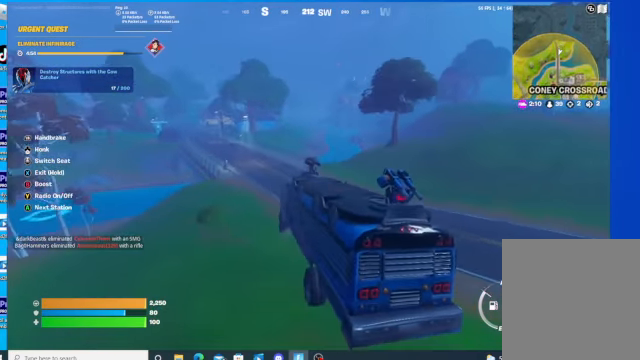
{"buttons": ["R2"], "left_stick": "down-left", "right_stick": "center", "events": [[67, "left_stick", "left"], [167, "left_stick", "down-left"]]}
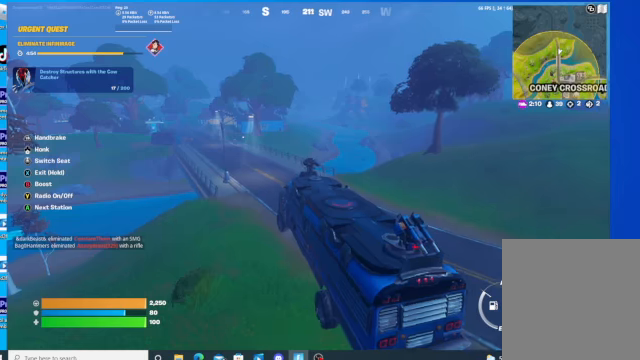
{"buttons": ["R2"], "left_stick": "center", "right_stick": "center", "events": [[134, "left_stick", "center"], [267, "left_stick", "right"], [467, "left_stick", "center"]]}
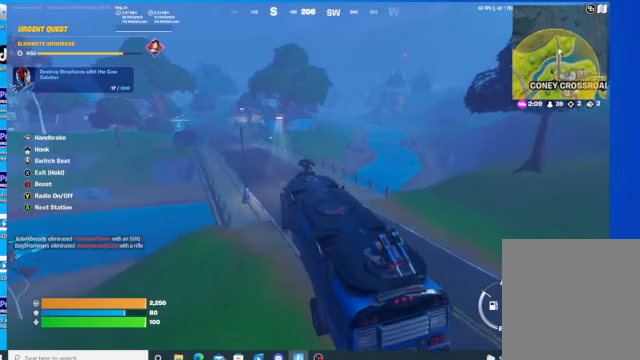
{"buttons": ["R2"], "left_stick": "center", "right_stick": "center", "events": [[34, "left_stick", "left"], [367, "left_stick", "center"]]}
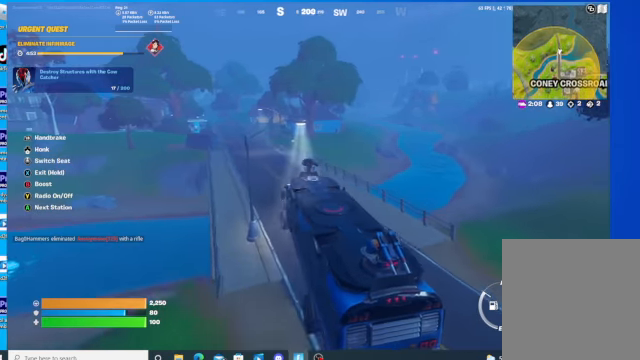
{"buttons": ["R2"], "left_stick": "center", "right_stick": "center", "events": [[67, "left_stick", "left"], [267, "left_stick", "right"], [467, "left_stick", "center"]]}
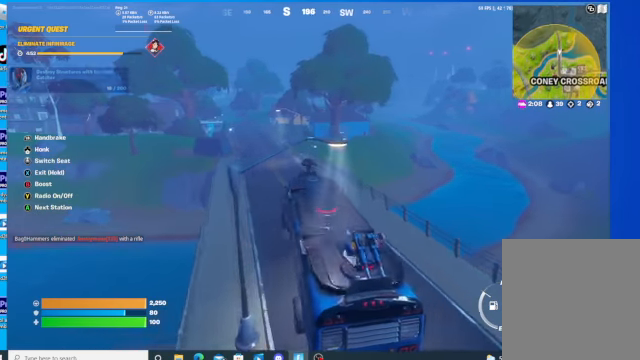
{"buttons": ["R2"], "left_stick": "left", "right_stick": "center", "events": [[500, "left_stick", "left"]]}
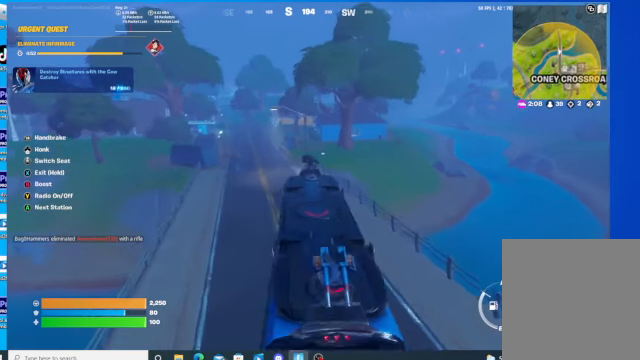
{"buttons": ["R2"], "left_stick": "left", "right_stick": "center", "events": []}
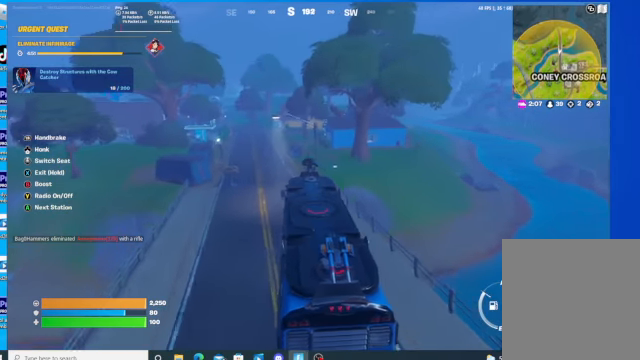
{"buttons": ["R2"], "left_stick": "center", "right_stick": "center", "events": [[200, "left_stick", "center"]]}
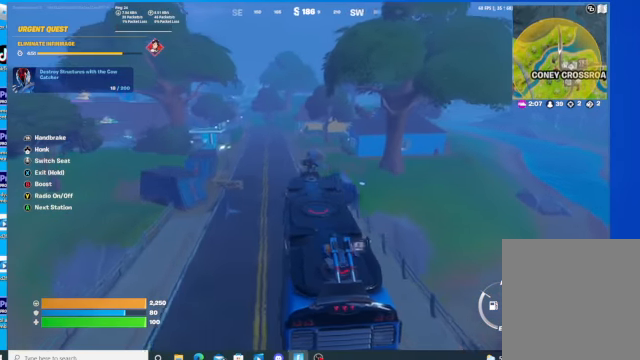
{"buttons": ["R2"], "left_stick": "right", "right_stick": "center", "events": [[34, "left_stick", "left"], [400, "left_stick", "center"], [467, "left_stick", "right"]]}